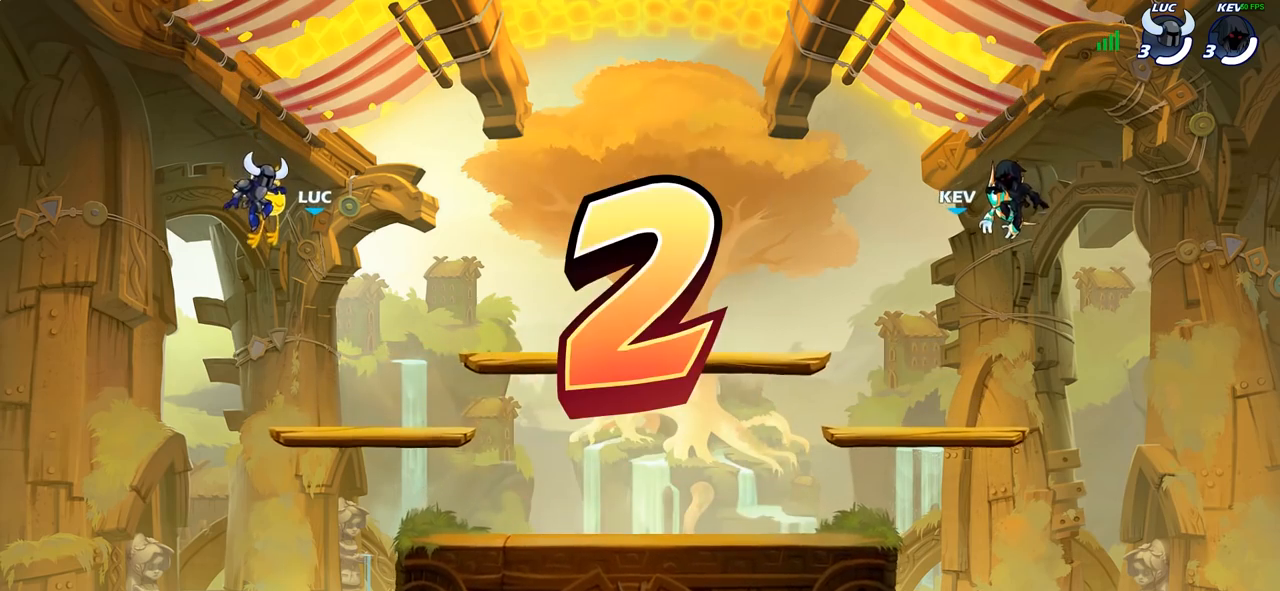
Gameplay with a controller (PlayStation layout); each line is a JSON object with the inputs held at the frame after it (dt_ms = milliseconds from this image to that frame). "events" lists button and stick changes between this image and that frame as [ms after this image, input, new state], when the widget could be followed in between.
{"dt_ms": 500, "buttons": ["SELECT"], "left_stick": "center", "right_stick": "center", "events": [[450, "SELECT", "down"]]}
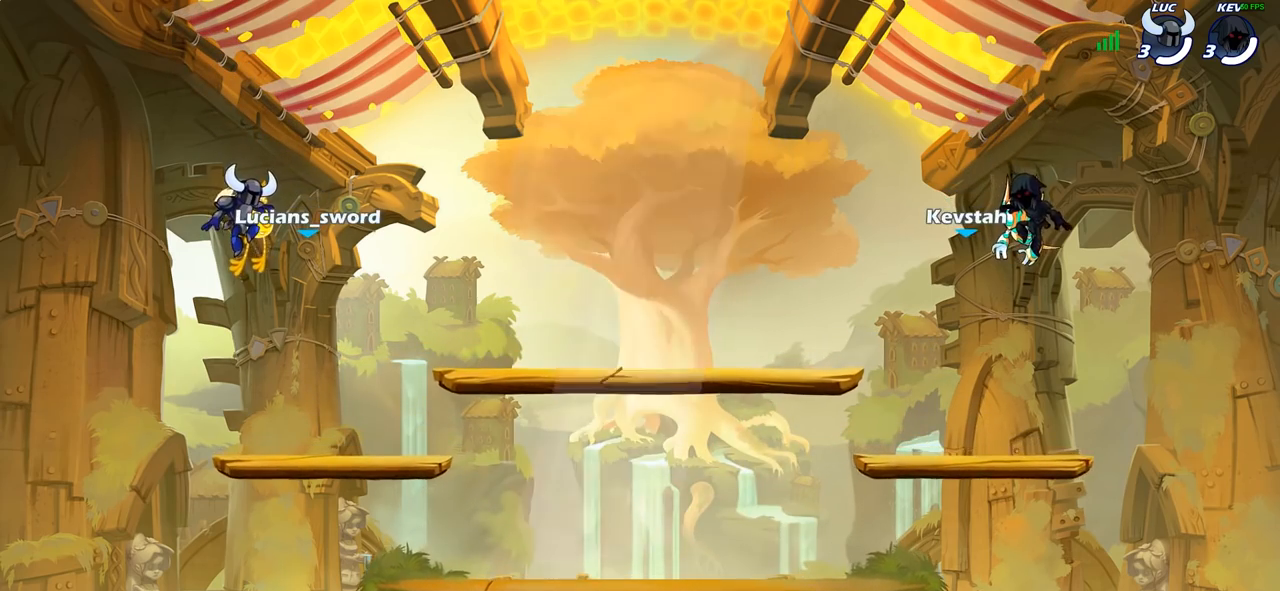
{"dt_ms": 500, "buttons": ["SELECT"], "left_stick": "center", "right_stick": "center", "events": []}
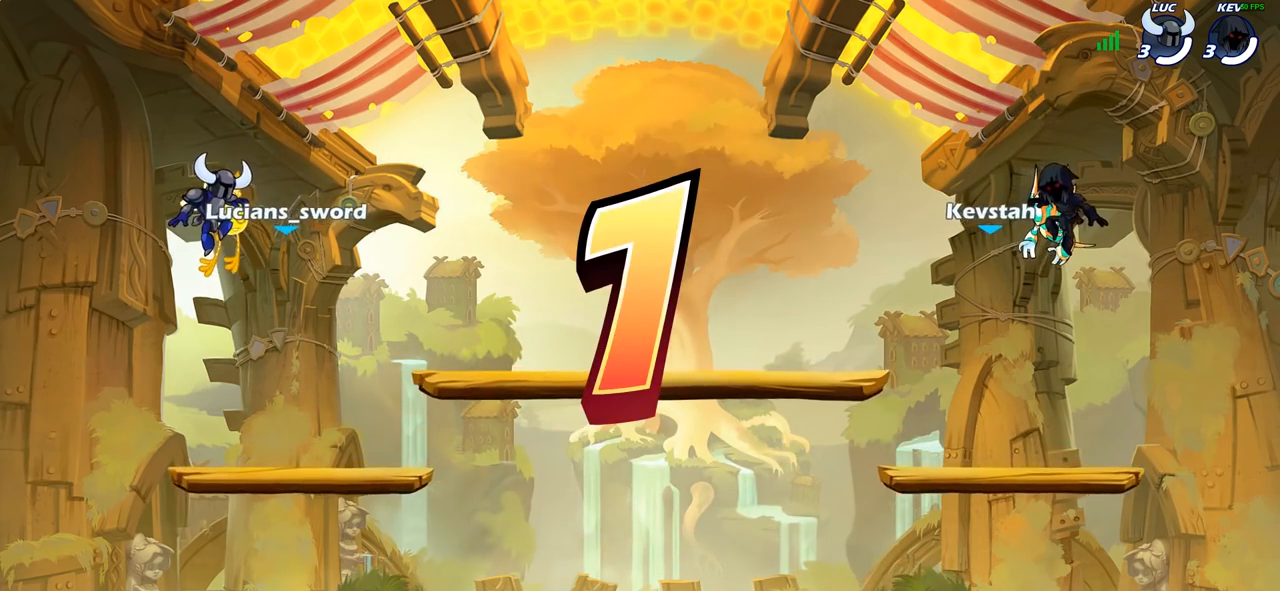
{"dt_ms": 500, "buttons": ["SELECT"], "left_stick": "center", "right_stick": "center", "events": [[17, "SELECT", "up"], [367, "SELECT", "down"]]}
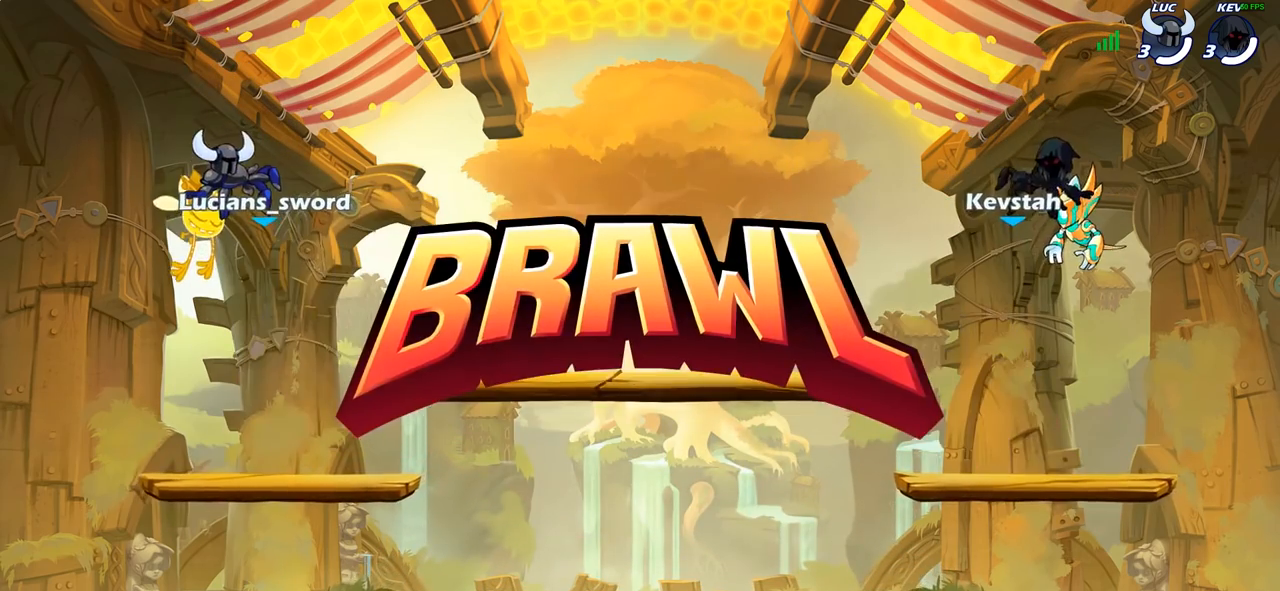
{"dt_ms": 500, "buttons": ["SELECT"], "left_stick": "center", "right_stick": "center", "events": []}
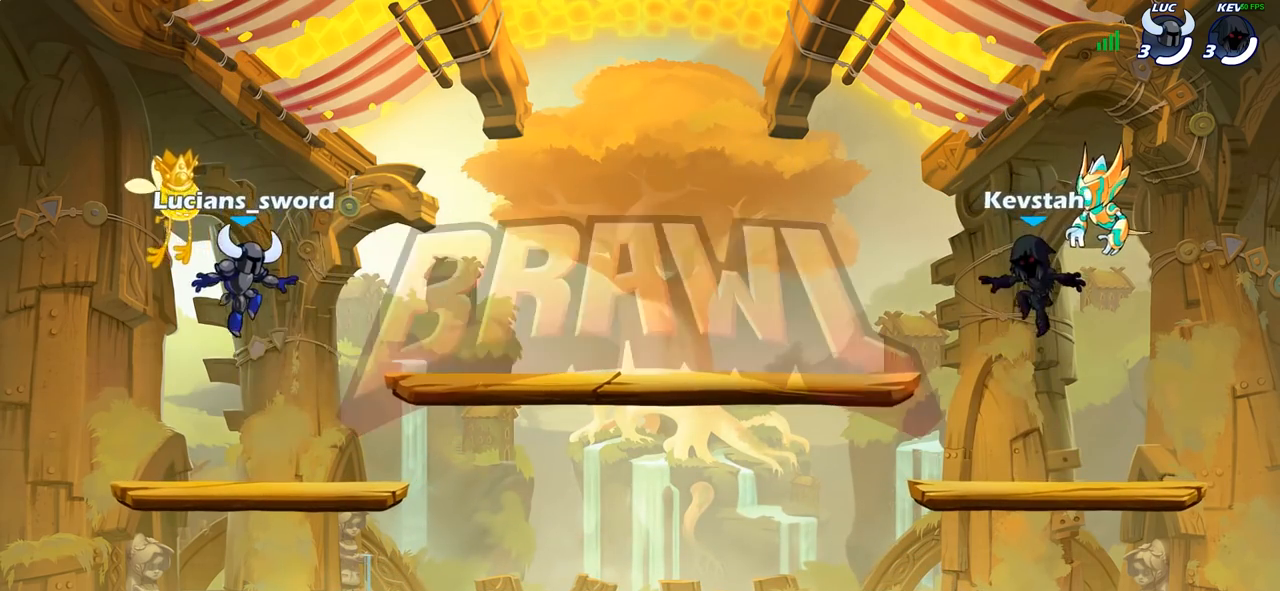
{"dt_ms": 500, "buttons": ["SELECT"], "left_stick": "center", "right_stick": "center", "events": [[300, "right_stick", "left"], [433, "right_stick", "center"]]}
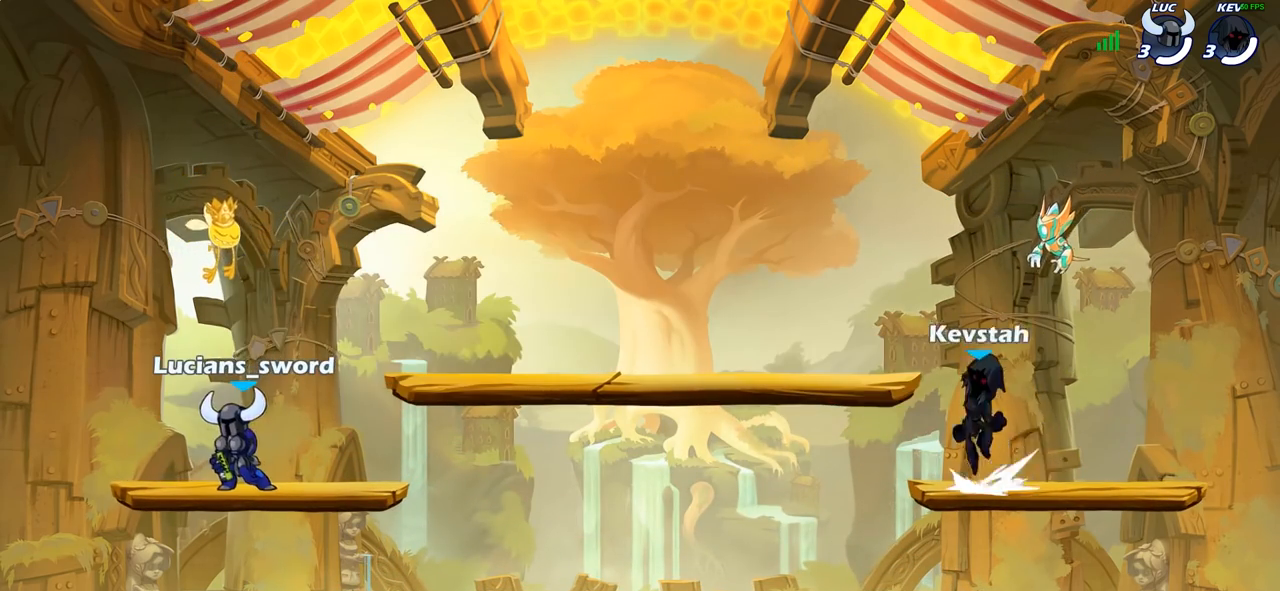
{"dt_ms": 500, "buttons": [], "left_stick": "center", "right_stick": "center", "events": [[33, "right_stick", "down-left"], [133, "right_stick", "center"], [483, "SELECT", "up"]]}
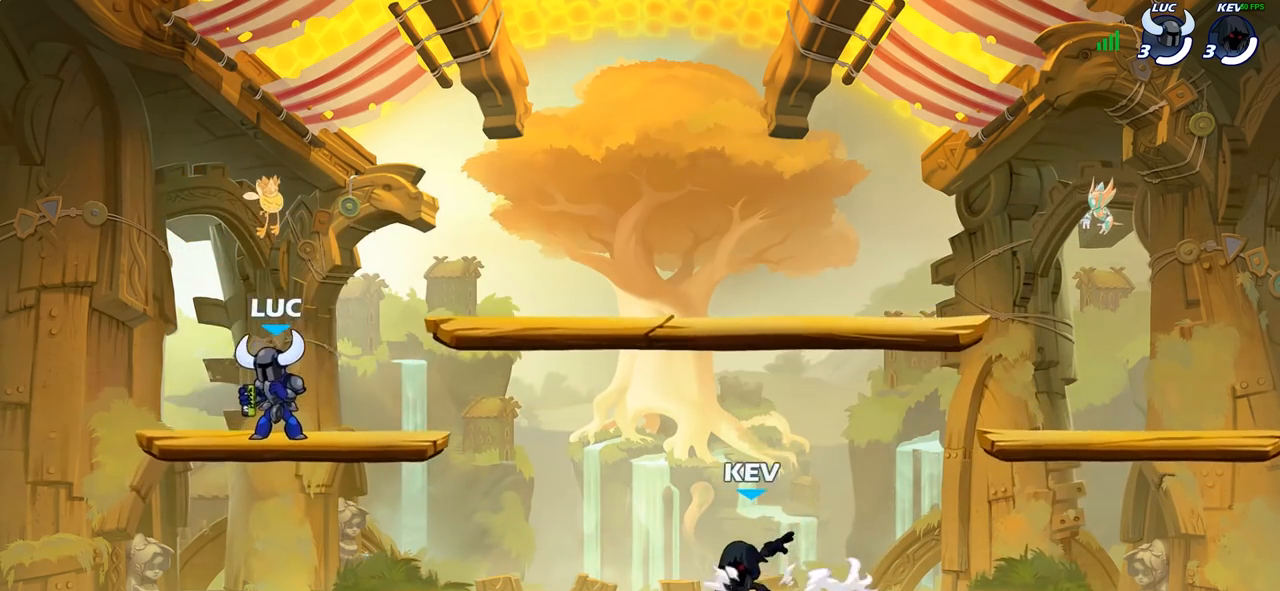
{"dt_ms": 500, "buttons": [], "left_stick": "center", "right_stick": "center", "events": []}
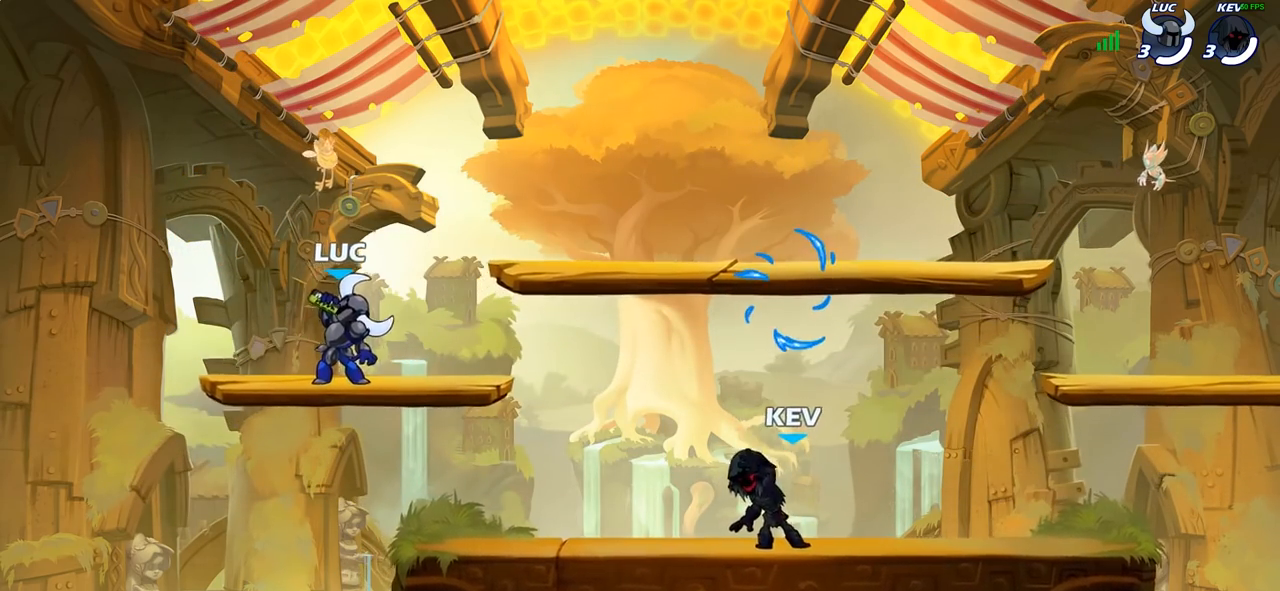
{"dt_ms": 500, "buttons": [], "left_stick": "center", "right_stick": "center", "events": []}
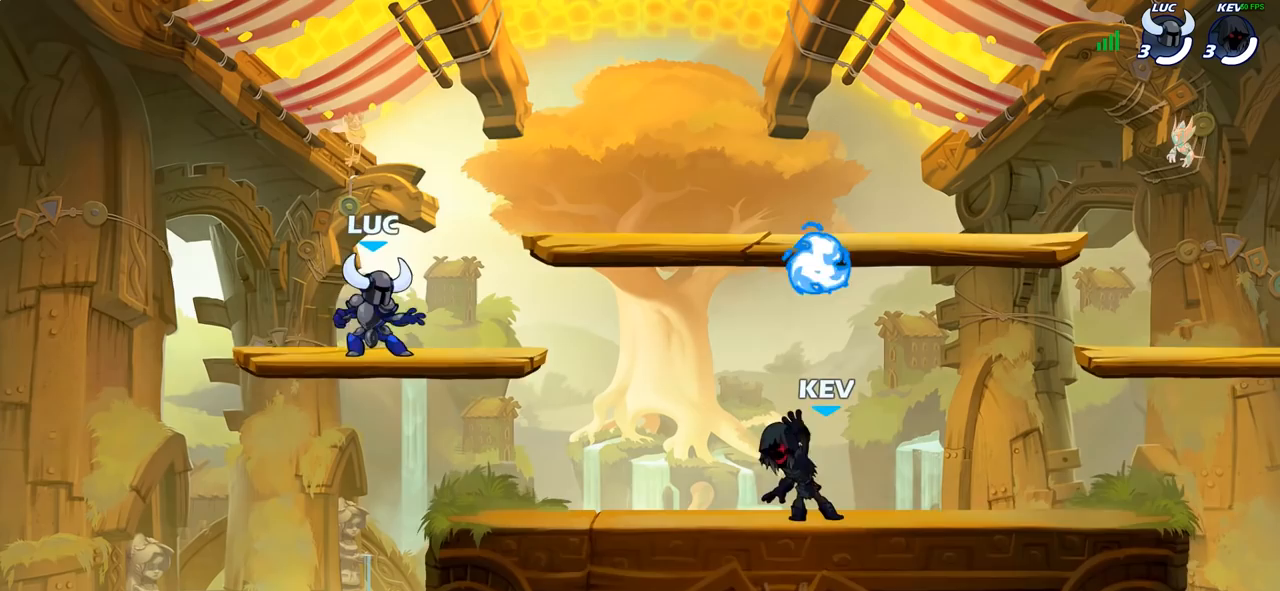
{"dt_ms": 500, "buttons": [], "left_stick": "down", "right_stick": "center", "events": [[33, "left_stick", "right"], [150, "R2", "down"], [183, "CROSS", "down"], [283, "CROSS", "up"], [300, "left_stick", "down"], [317, "R2", "up"]]}
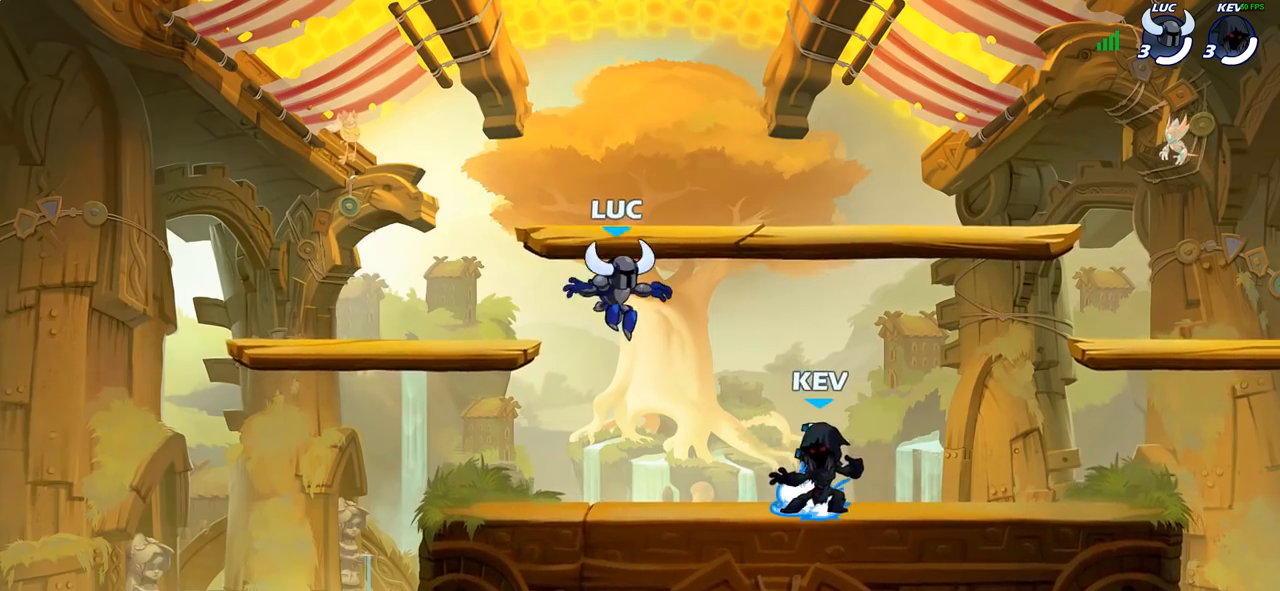
{"dt_ms": 500, "buttons": [], "left_stick": "up-left", "right_stick": "center", "events": [[50, "left_stick", "down-left"], [233, "left_stick", "up-left"], [333, "left_stick", "right"], [500, "left_stick", "up-left"]]}
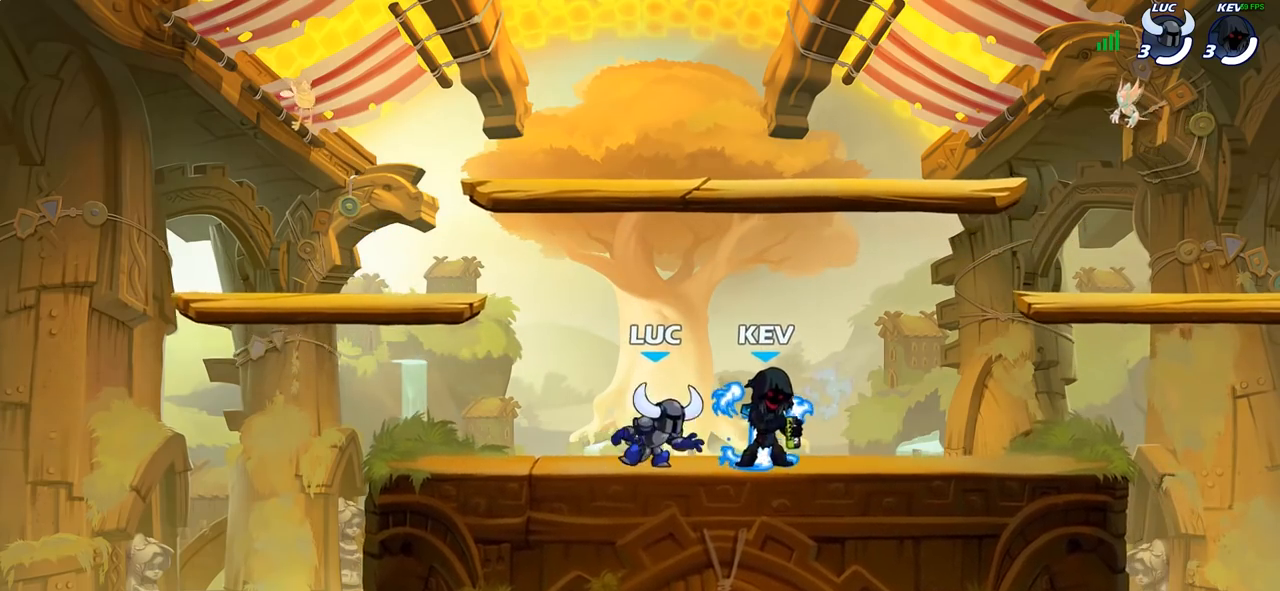
{"dt_ms": 500, "buttons": [], "left_stick": "up-left", "right_stick": "center", "events": [[117, "left_stick", "right"], [217, "left_stick", "up-left"], [383, "R1", "down"], [467, "R1", "up"]]}
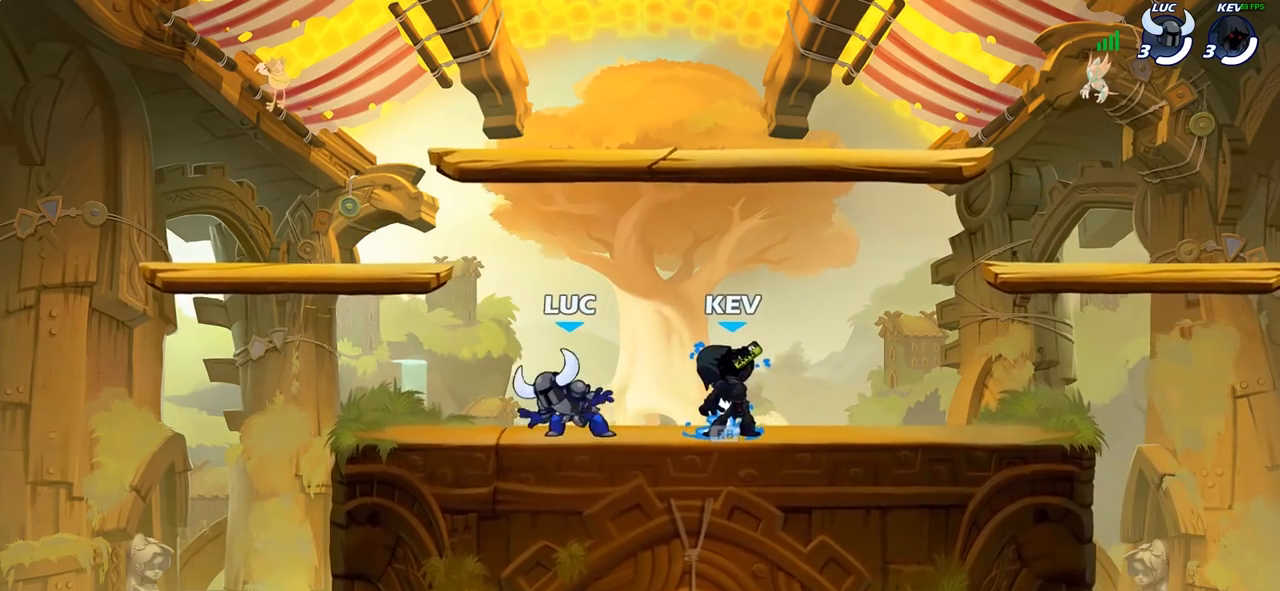
{"dt_ms": 500, "buttons": [], "left_stick": "up-left", "right_stick": "center", "events": [[117, "left_stick", "up-right"], [200, "left_stick", "right"], [267, "R2", "down"], [367, "R2", "up"], [383, "left_stick", "up"], [500, "left_stick", "up-left"]]}
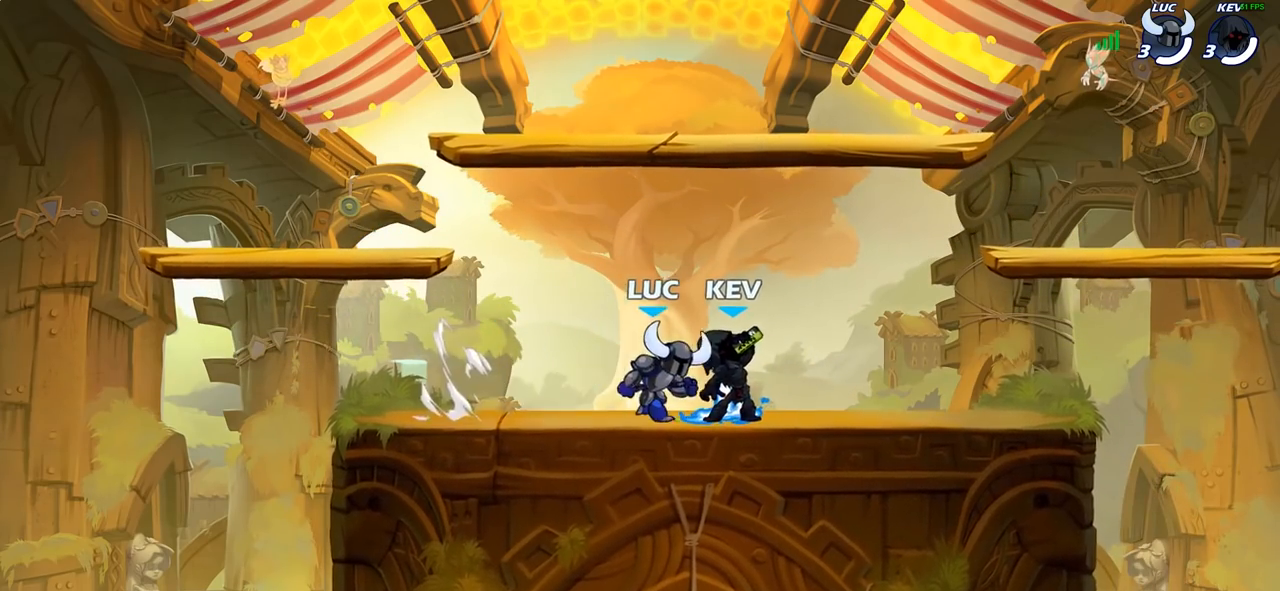
{"dt_ms": 500, "buttons": [], "left_stick": "center", "right_stick": "center", "events": [[83, "R1", "down"], [183, "R1", "up"], [250, "R2", "down"], [383, "R2", "up"], [433, "left_stick", "center"]]}
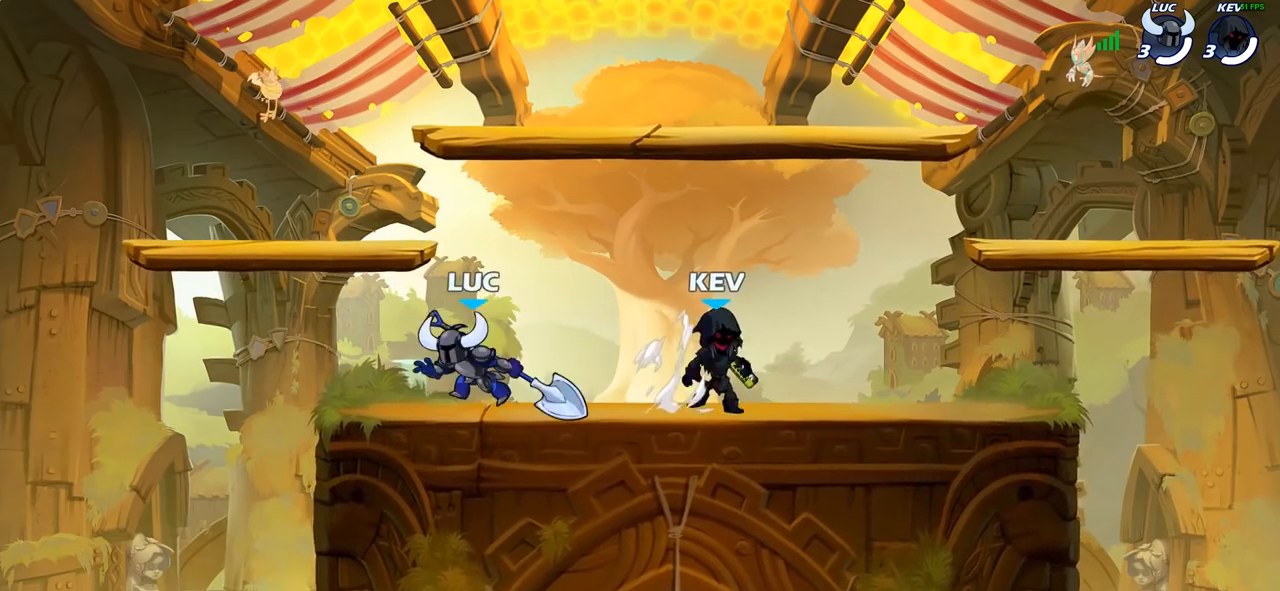
{"dt_ms": 500, "buttons": [], "left_stick": "center", "right_stick": "center", "events": [[250, "right_stick", "down-left"], [383, "right_stick", "center"]]}
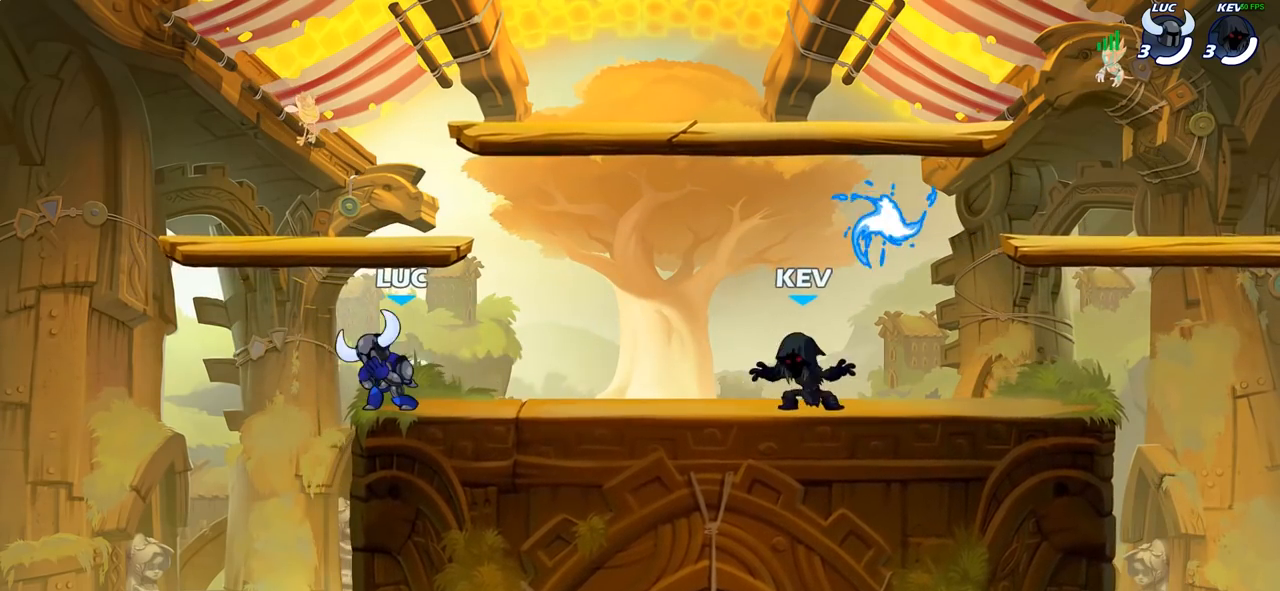
{"dt_ms": 500, "buttons": [], "left_stick": "center", "right_stick": "center", "events": []}
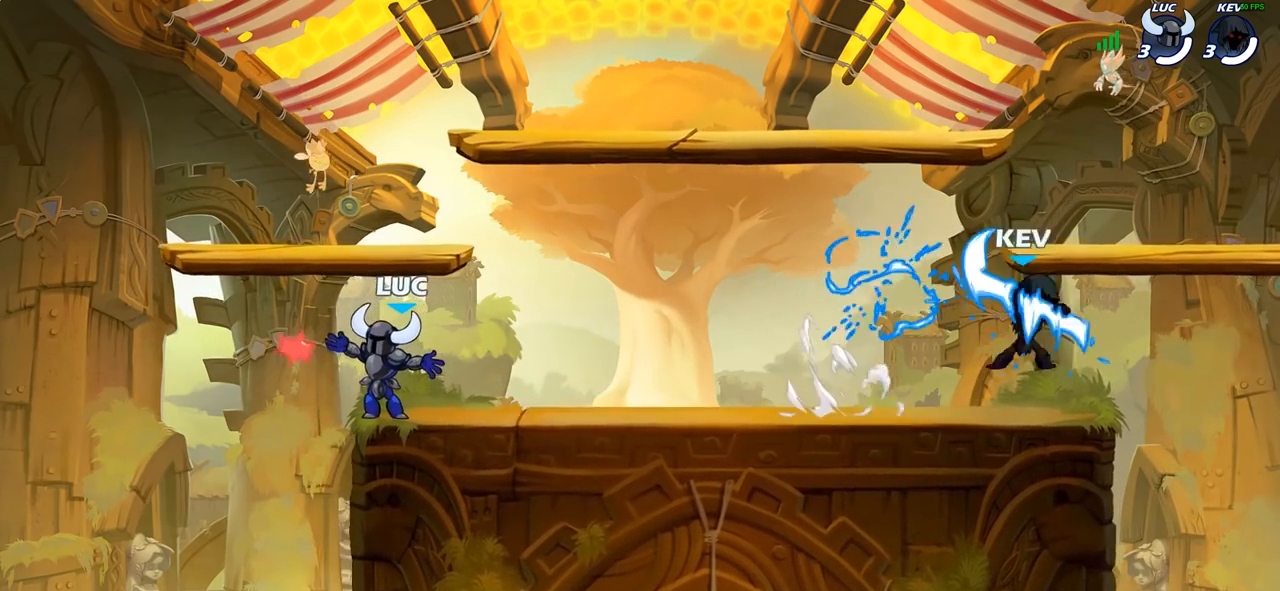
{"dt_ms": 500, "buttons": [], "left_stick": "up-right", "right_stick": "center", "events": [[167, "left_stick", "right"], [333, "CROSS", "down"], [333, "left_stick", "up-left"], [450, "CROSS", "up"], [483, "left_stick", "up-right"]]}
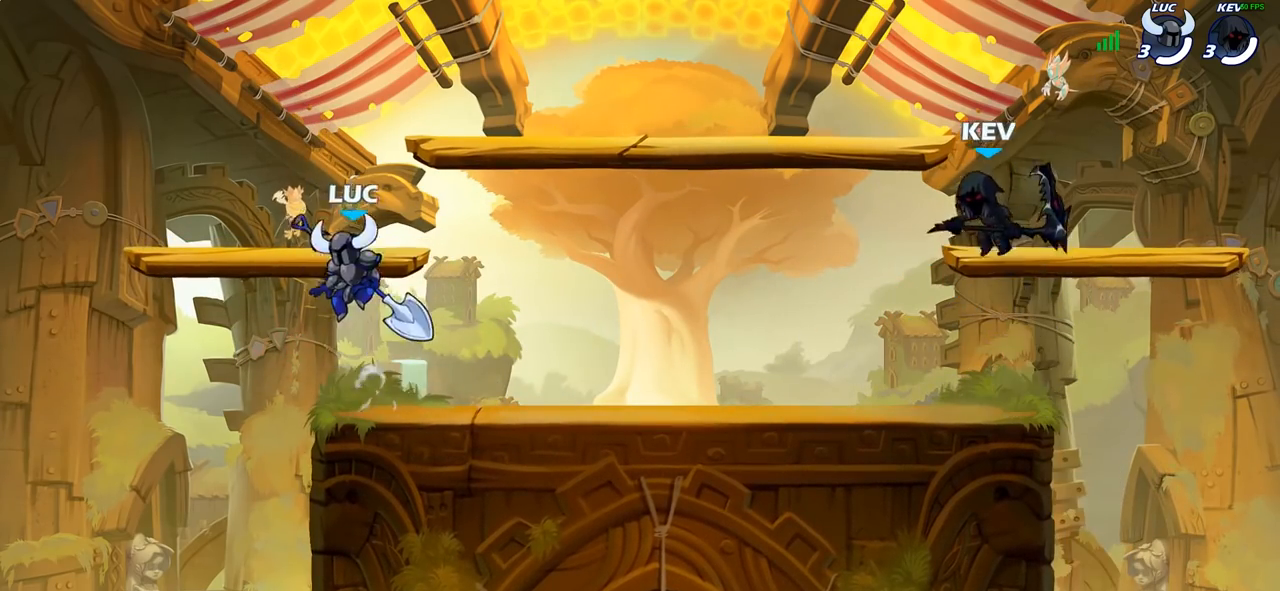
{"dt_ms": 500, "buttons": ["R2"], "left_stick": "right", "right_stick": "center", "events": [[50, "left_stick", "down-right"], [333, "left_stick", "right"], [433, "R2", "down"]]}
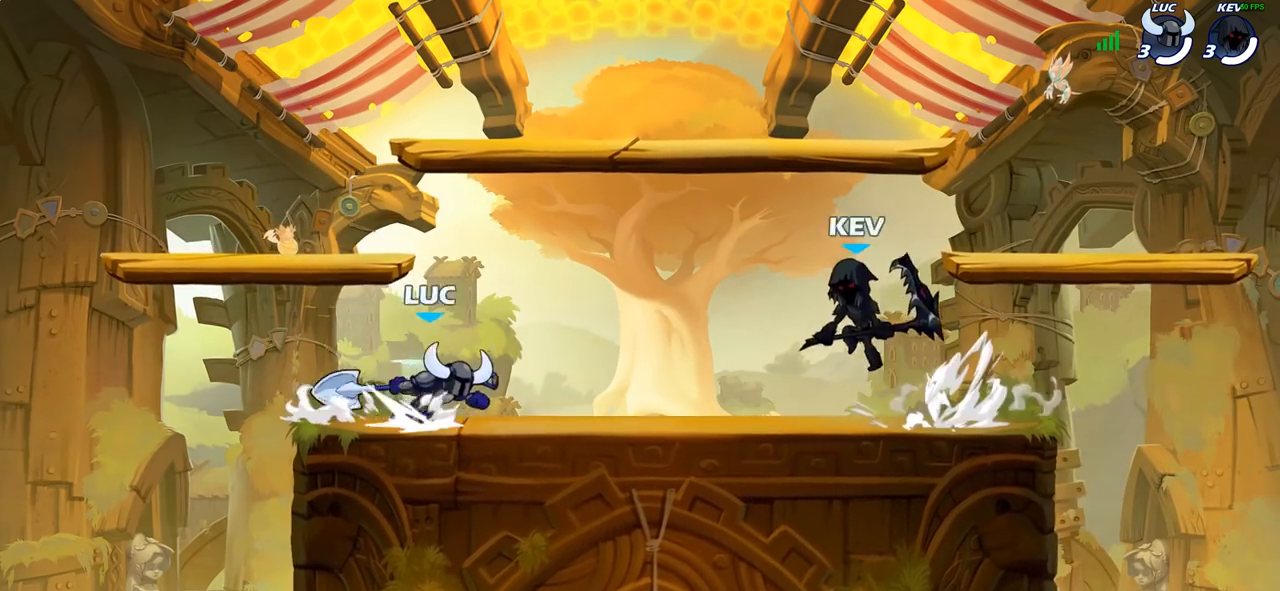
{"dt_ms": 500, "buttons": [], "left_stick": "center", "right_stick": "center", "events": [[33, "left_stick", "up-left"], [50, "R2", "up"], [100, "R2", "down"], [283, "R2", "up"], [283, "left_stick", "center"]]}
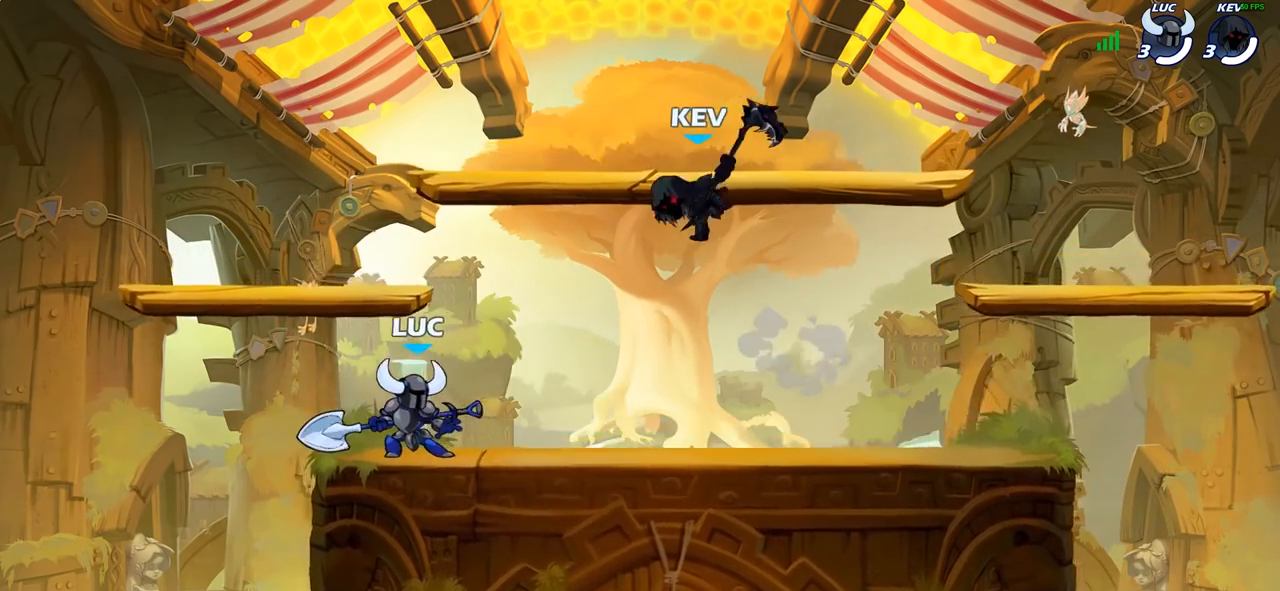
{"dt_ms": 500, "buttons": [], "left_stick": "center", "right_stick": "center", "events": [[233, "R2", "down"], [467, "R2", "up"]]}
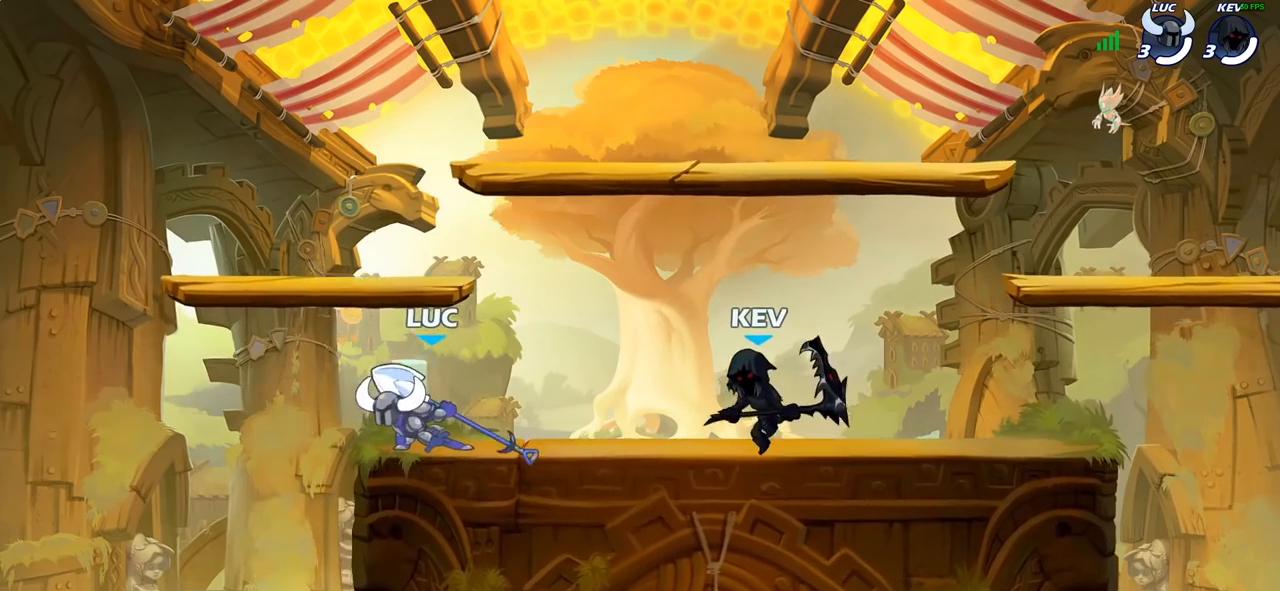
{"dt_ms": 500, "buttons": ["R2"], "left_stick": "right", "right_stick": "center", "events": [[317, "left_stick", "right"], [433, "R2", "down"]]}
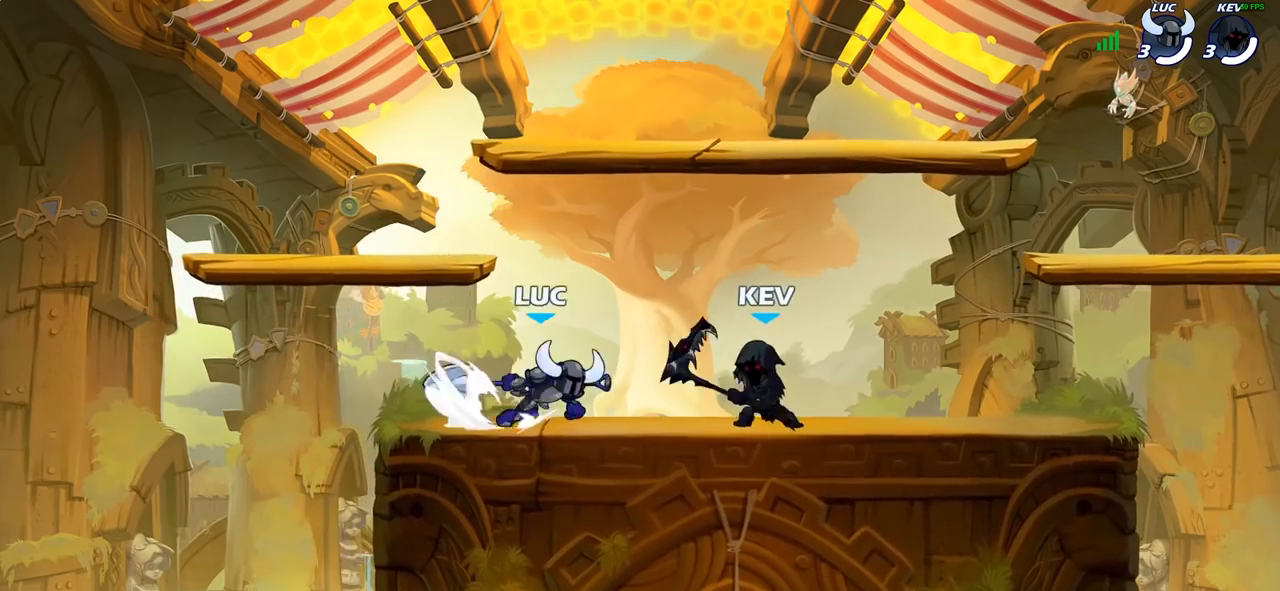
{"dt_ms": 500, "buttons": [], "left_stick": "center", "right_stick": "center", "events": [[67, "R2", "up"], [67, "left_stick", "down"], [100, "SQUARE", "down"], [150, "left_stick", "down-left"], [200, "SQUARE", "up"], [267, "left_stick", "center"]]}
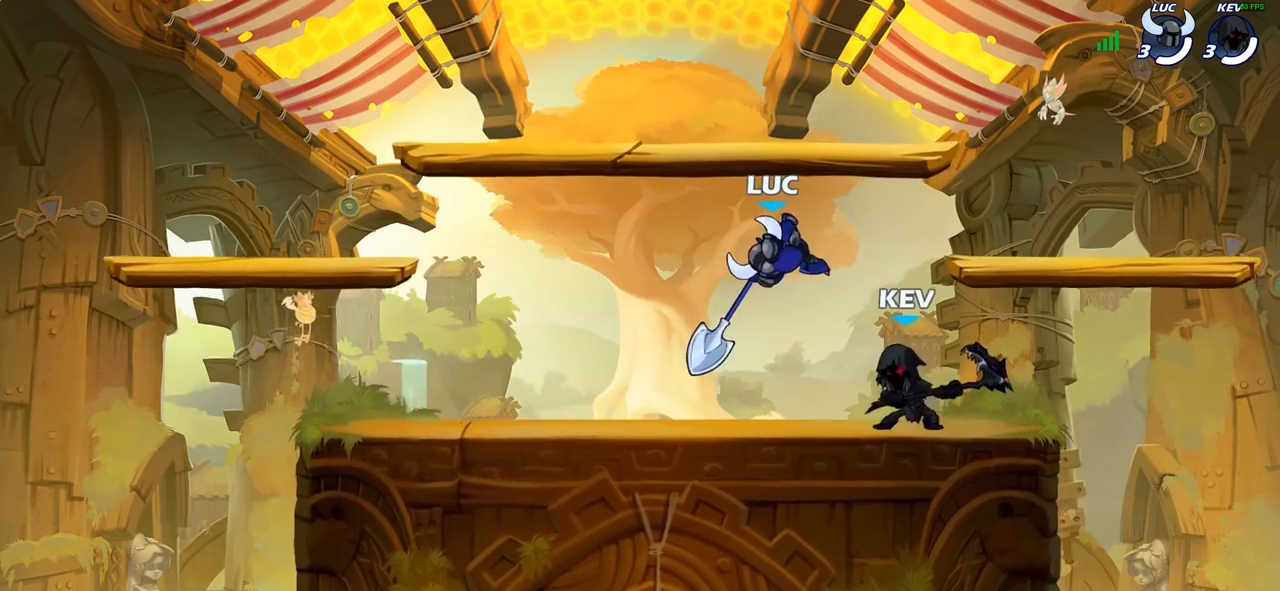
{"dt_ms": 500, "buttons": [], "left_stick": "left", "right_stick": "center", "events": [[50, "left_stick", "up-right"], [167, "CROSS", "down"], [250, "R2", "down"], [300, "left_stick", "up-left"], [383, "CROSS", "up"], [383, "left_stick", "left"], [417, "R2", "up"]]}
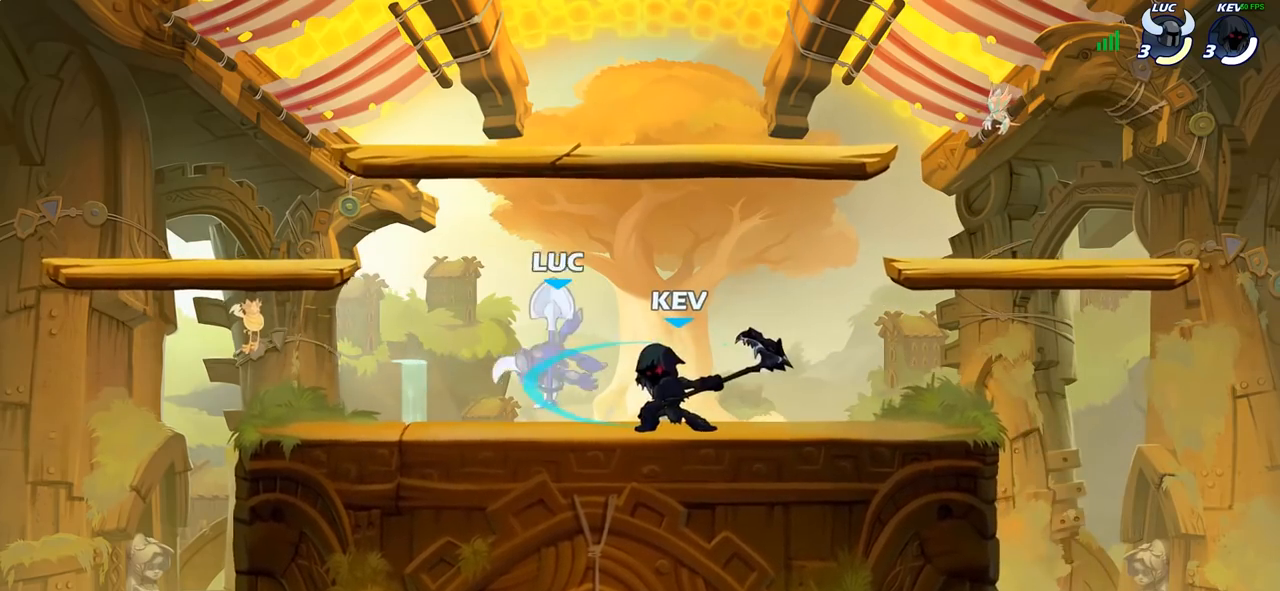
{"dt_ms": 500, "buttons": [], "left_stick": "left", "right_stick": "center", "events": [[33, "left_stick", "up"], [100, "CROSS", "down"], [183, "R2", "down"], [333, "R1", "down"], [400, "R1", "up"], [400, "R2", "up"], [417, "CROSS", "up"], [483, "left_stick", "left"]]}
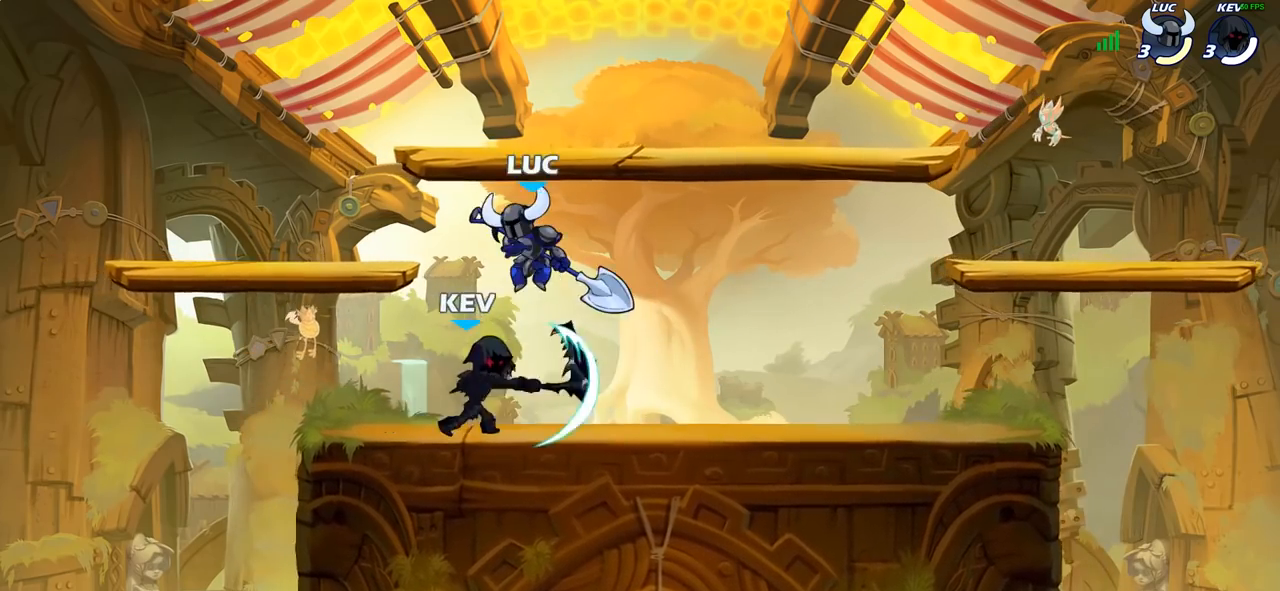
{"dt_ms": 500, "buttons": [], "left_stick": "right", "right_stick": "center", "events": [[117, "left_stick", "center"], [183, "SQUARE", "down"], [250, "SQUARE", "up"], [400, "left_stick", "right"]]}
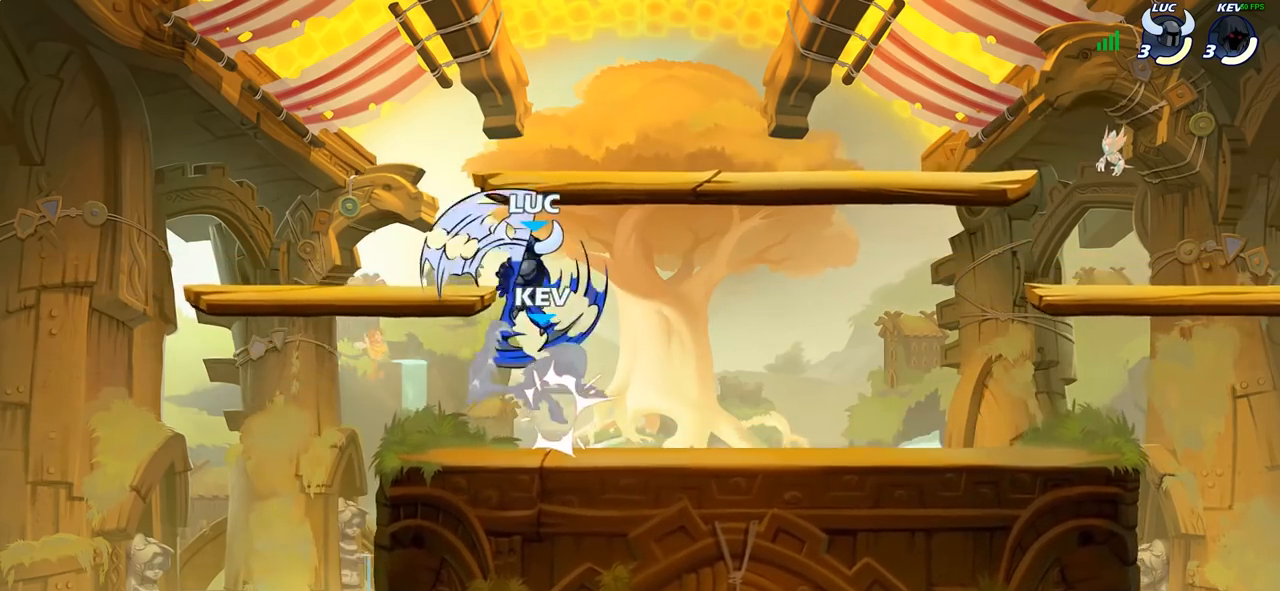
{"dt_ms": 500, "buttons": [], "left_stick": "left", "right_stick": "center", "events": [[317, "left_stick", "up-left"], [383, "CIRCLE", "down"], [450, "left_stick", "left"], [467, "CIRCLE", "up"]]}
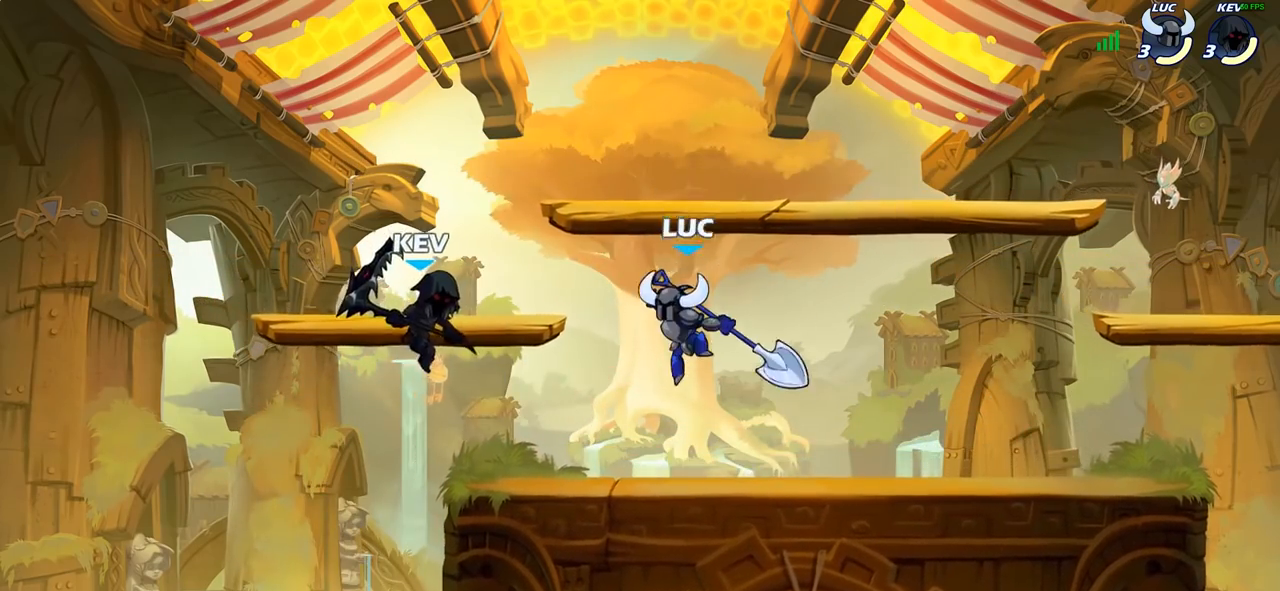
{"dt_ms": 500, "buttons": [], "left_stick": "left", "right_stick": "center", "events": []}
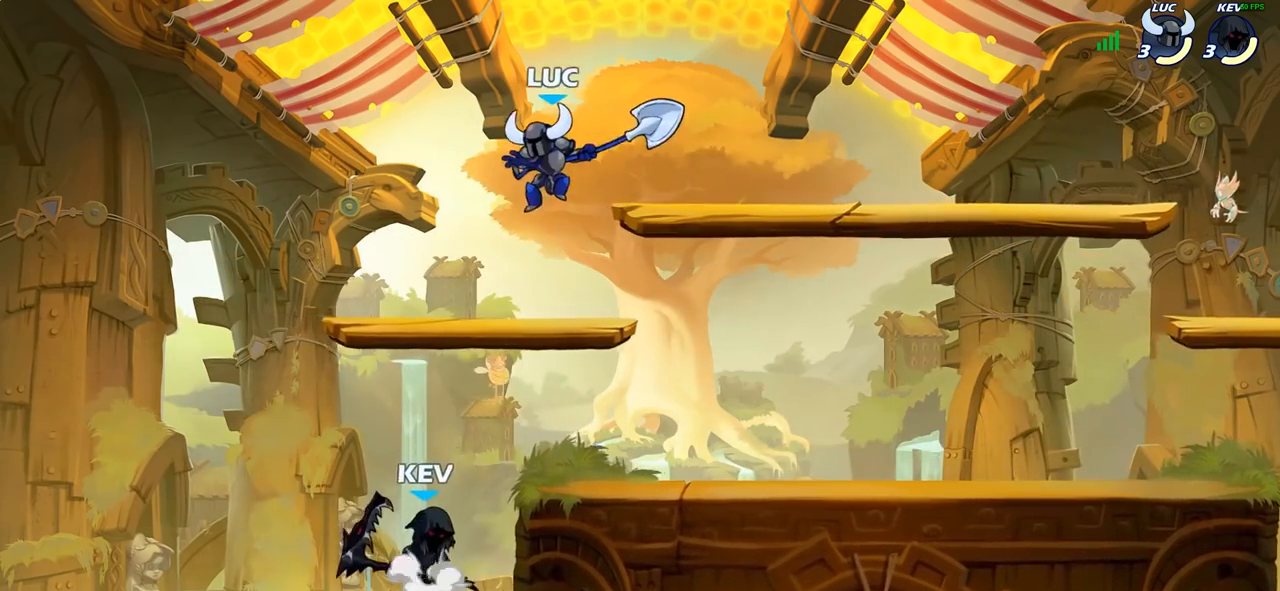
{"dt_ms": 500, "buttons": [], "left_stick": "right", "right_stick": "center", "events": [[50, "left_stick", "up-right"], [200, "left_stick", "down"], [250, "SQUARE", "down"], [350, "SQUARE", "up"], [433, "left_stick", "right"]]}
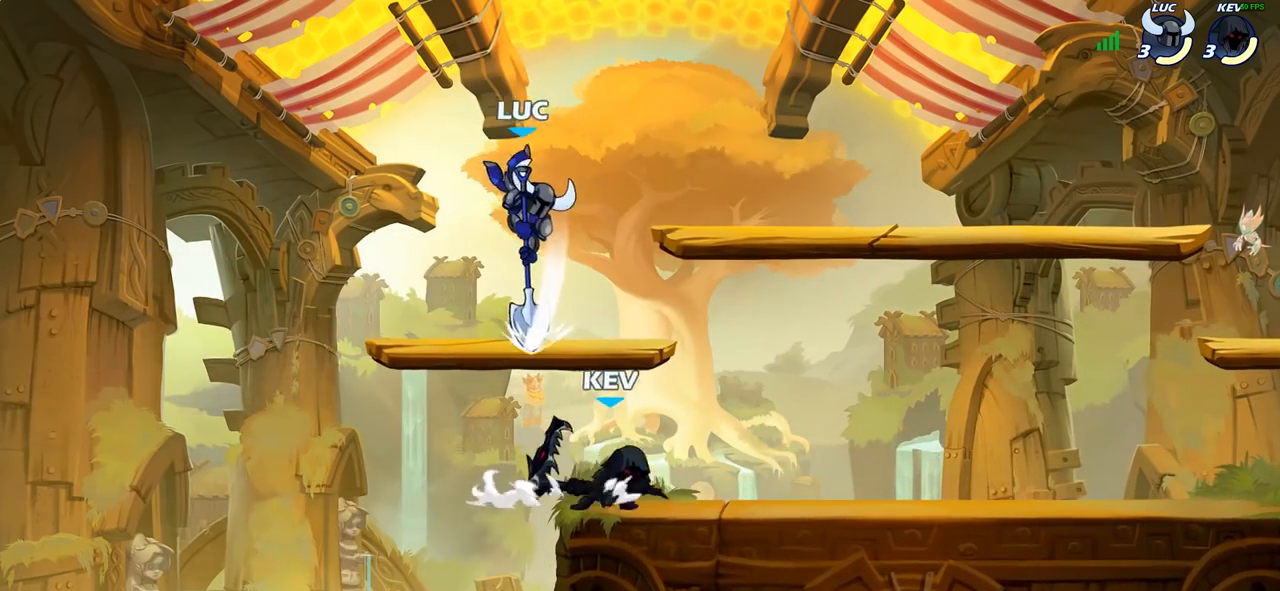
{"dt_ms": 1000, "buttons": [], "left_stick": "up-left", "right_stick": "center"}
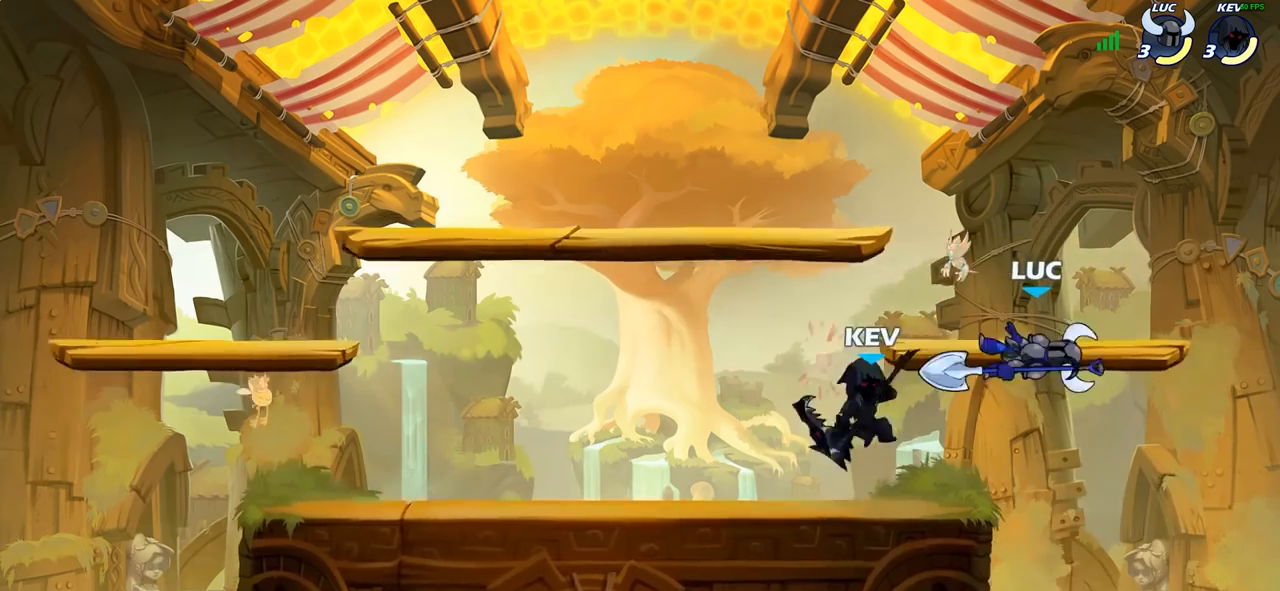
{"dt_ms": 500, "buttons": [], "left_stick": "down-left", "right_stick": "center", "events": [[33, "left_stick", "up"], [133, "CROSS", "down"], [133, "left_stick", "up-left"], [200, "R2", "down"], [317, "CROSS", "up"], [400, "R2", "up"], [400, "left_stick", "down-left"]]}